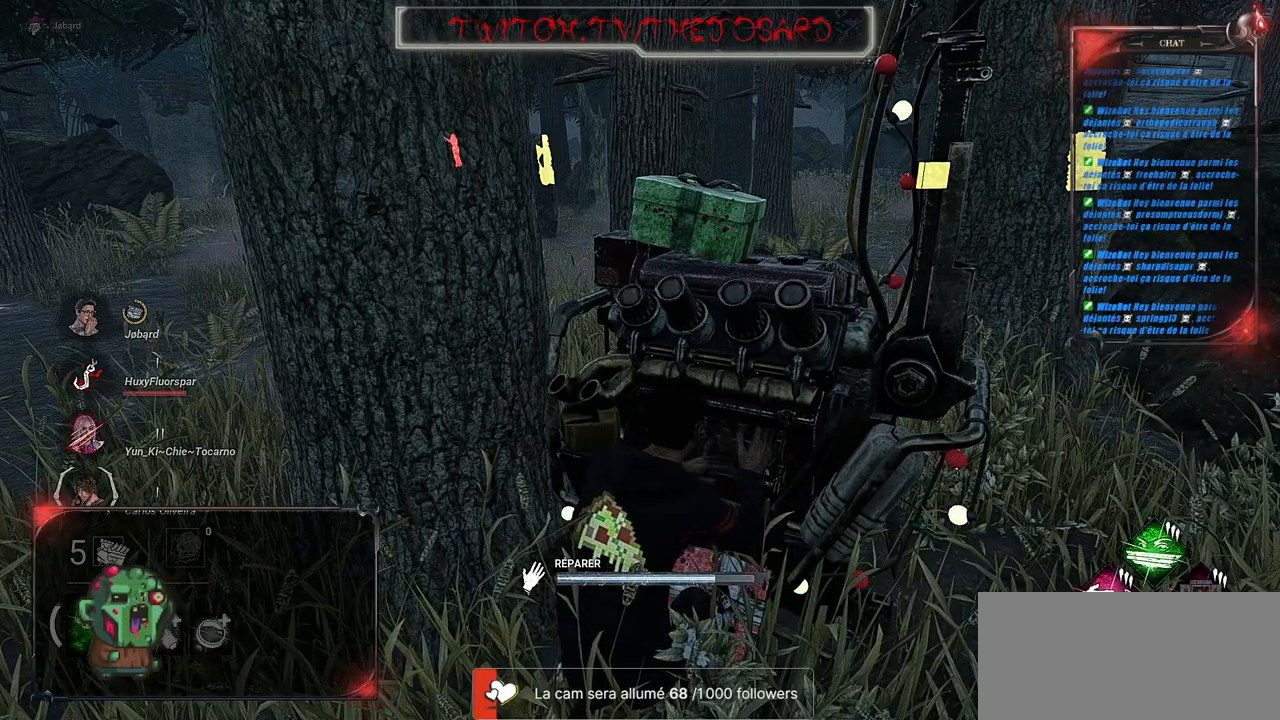
Gameplay with keyboard and mouse; each line is a JSON object with the keys and mouse buttons held at the frame after it. "events" lists presses ("down") and releases ("up") of "a", "ctrl", "d", "e", "f", "q", "r", "s", "shift", "space", "tab", "z", "mouse_left", "mouse_wheel", "mouse_right", "mouse_mb4" and "mouse_mb5" between this image and that frame as [ms after this image, input, new state], when the widget could be followed in between. "mouse_left", "mouse_wheel", "mouse_right", "mouse_mb4", "mouse_mb5" = the "left", "wheel", "right", "mb4", "mb5" buttons of the "mouse" list. No other keys are recorded. "wheel" means that the mouse wheel is clicked or scrolled. Mouse movement is not recorded.
{"keys": [], "mouse": ["left"], "events": []}
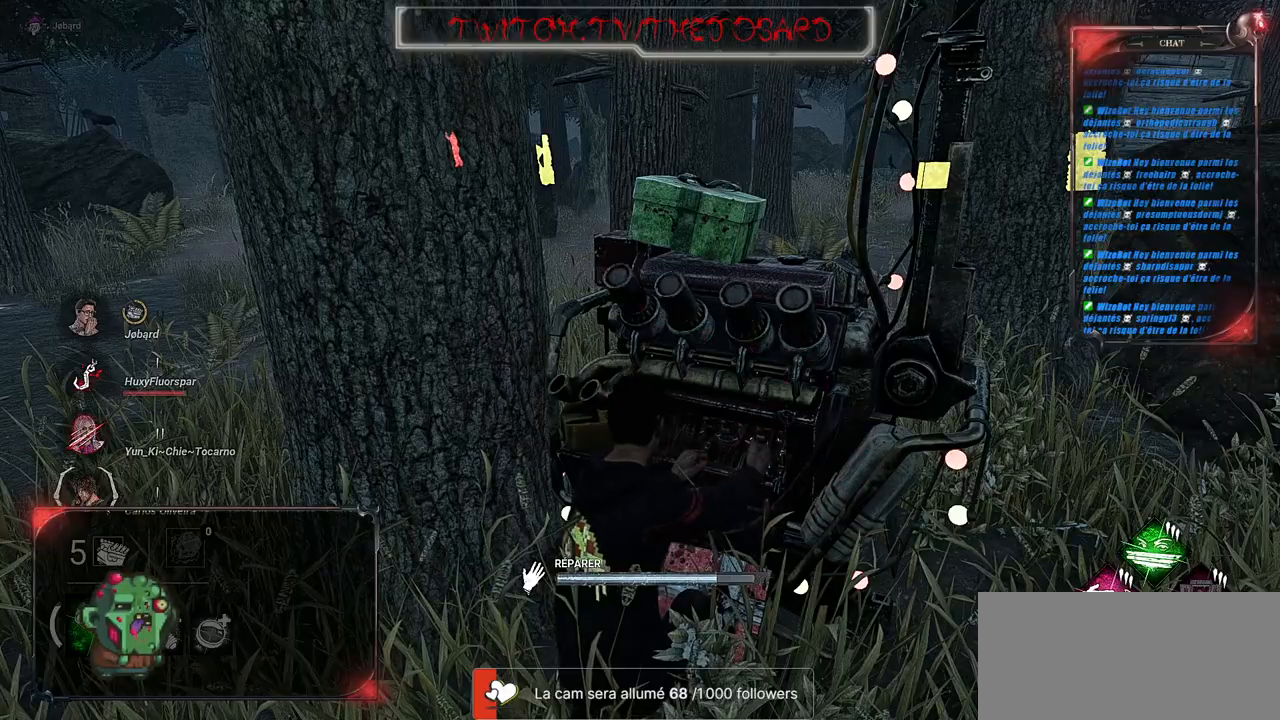
{"keys": [], "mouse": ["left"], "events": []}
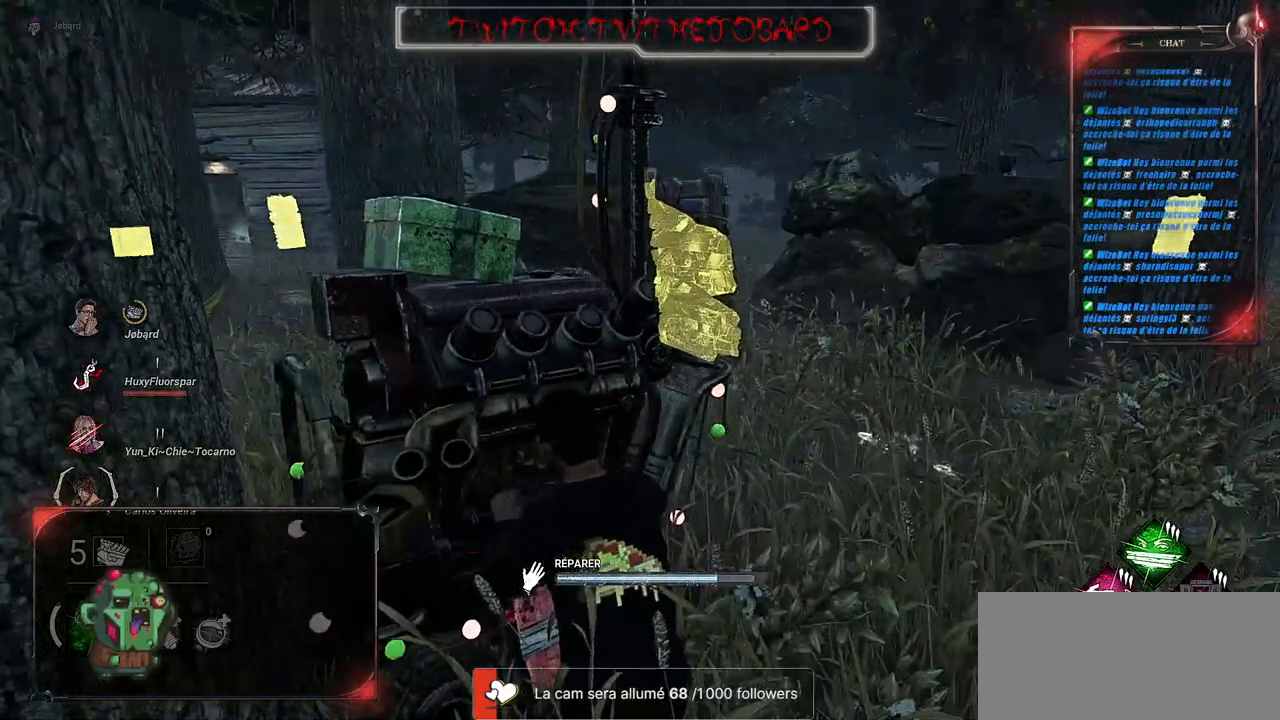
{"keys": [], "mouse": ["left"], "events": []}
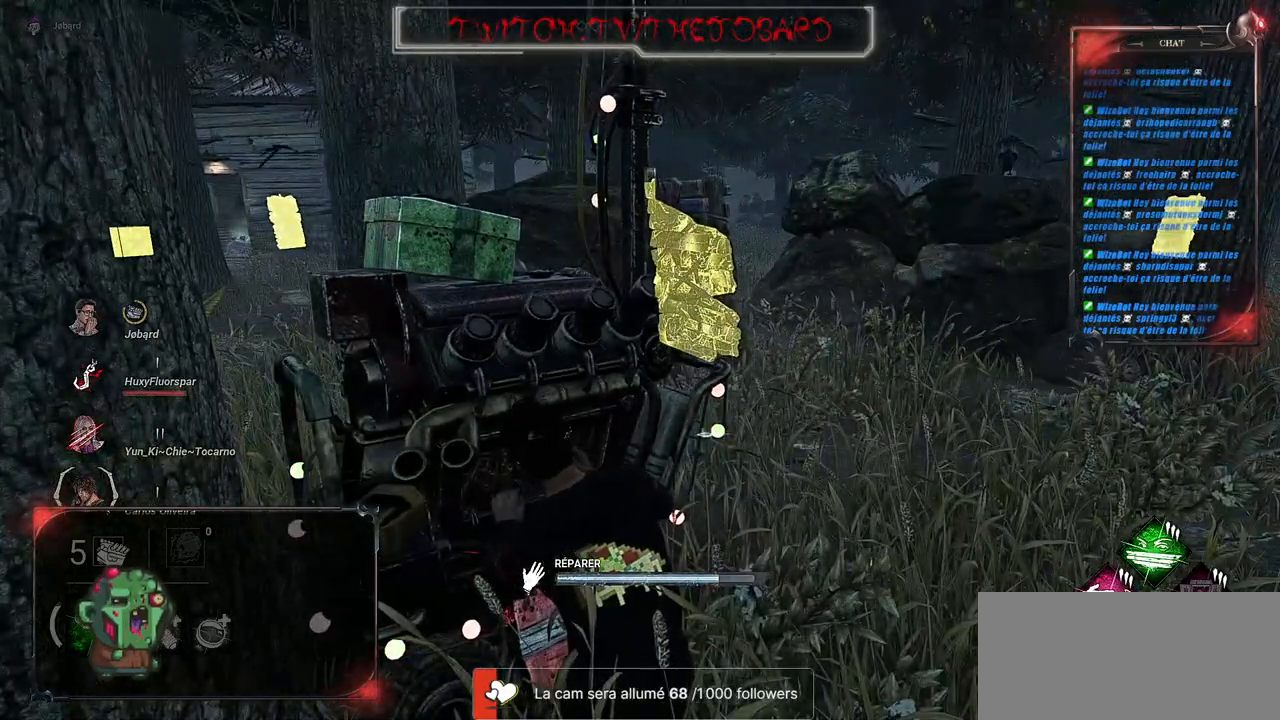
{"keys": [], "mouse": ["left"], "events": []}
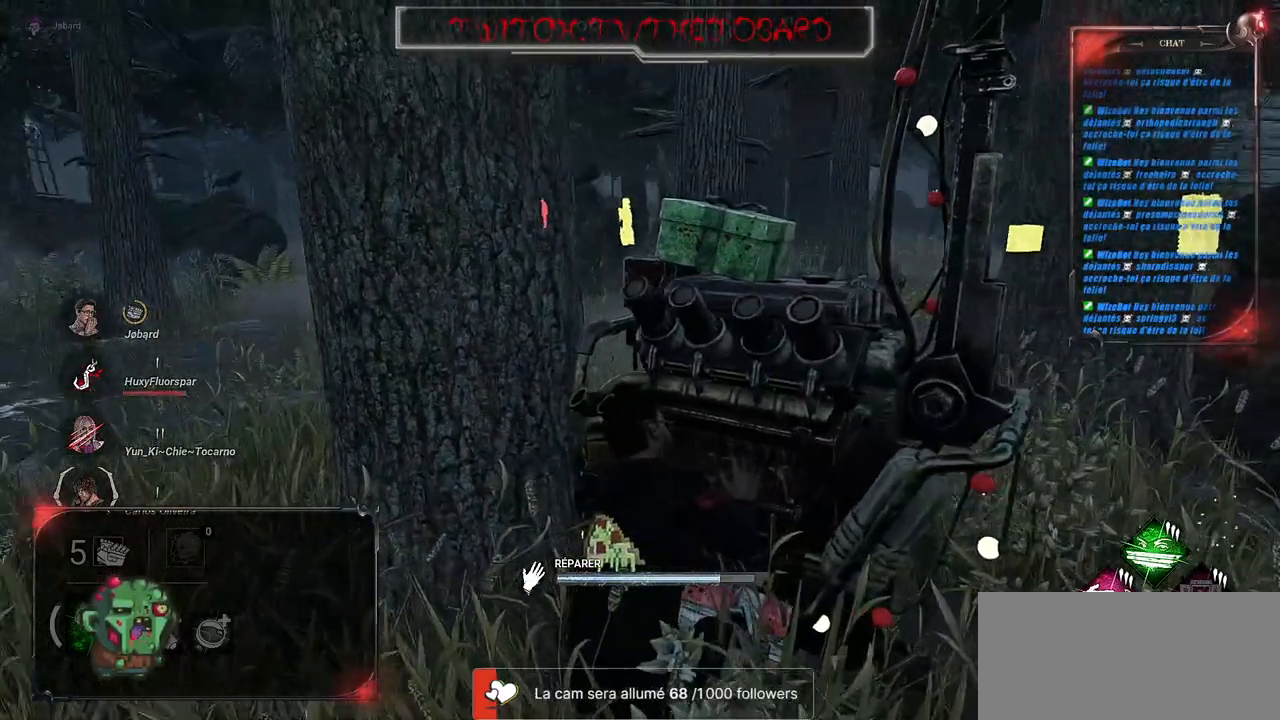
{"keys": [], "mouse": ["left"], "events": []}
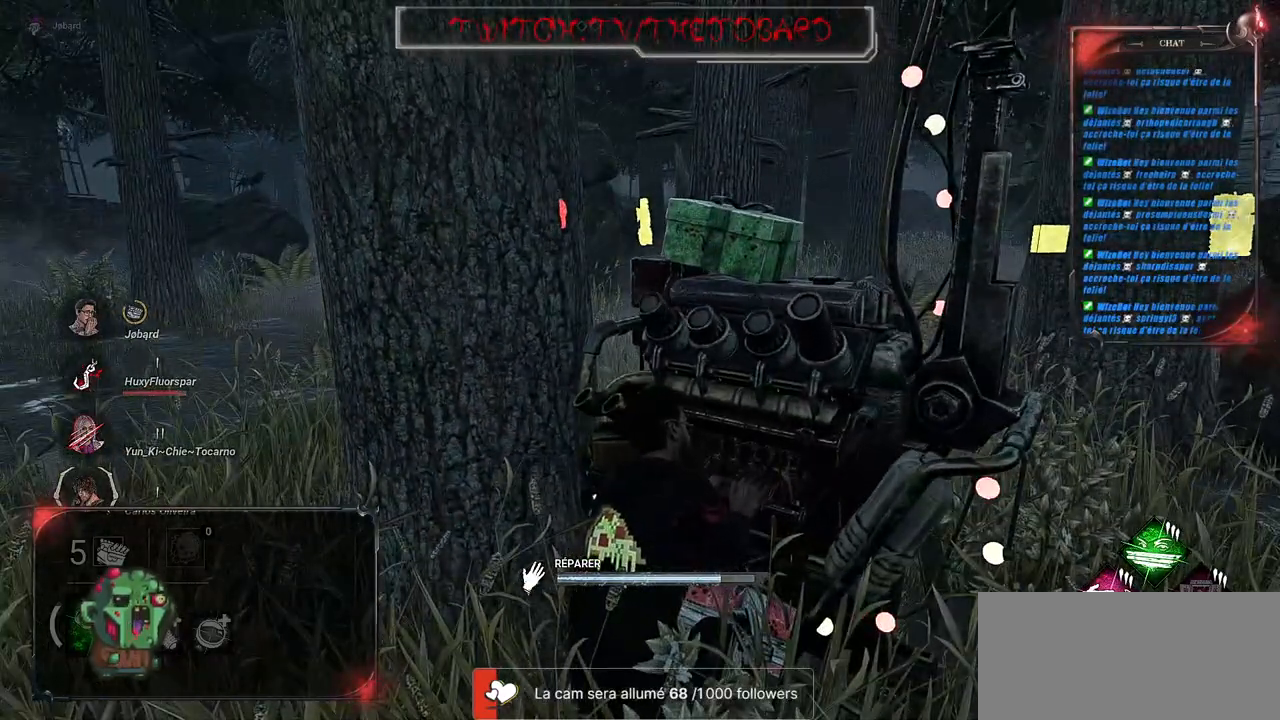
{"keys": [], "mouse": ["left"], "events": []}
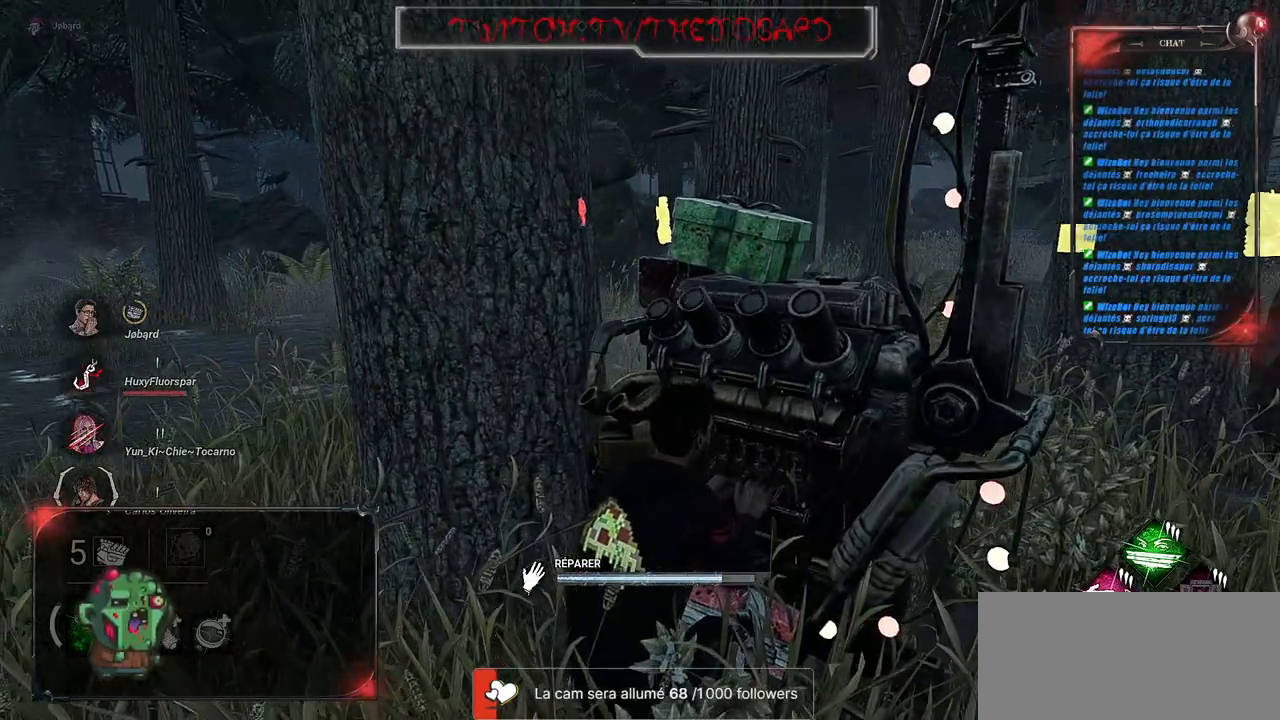
{"keys": [], "mouse": ["left"], "events": []}
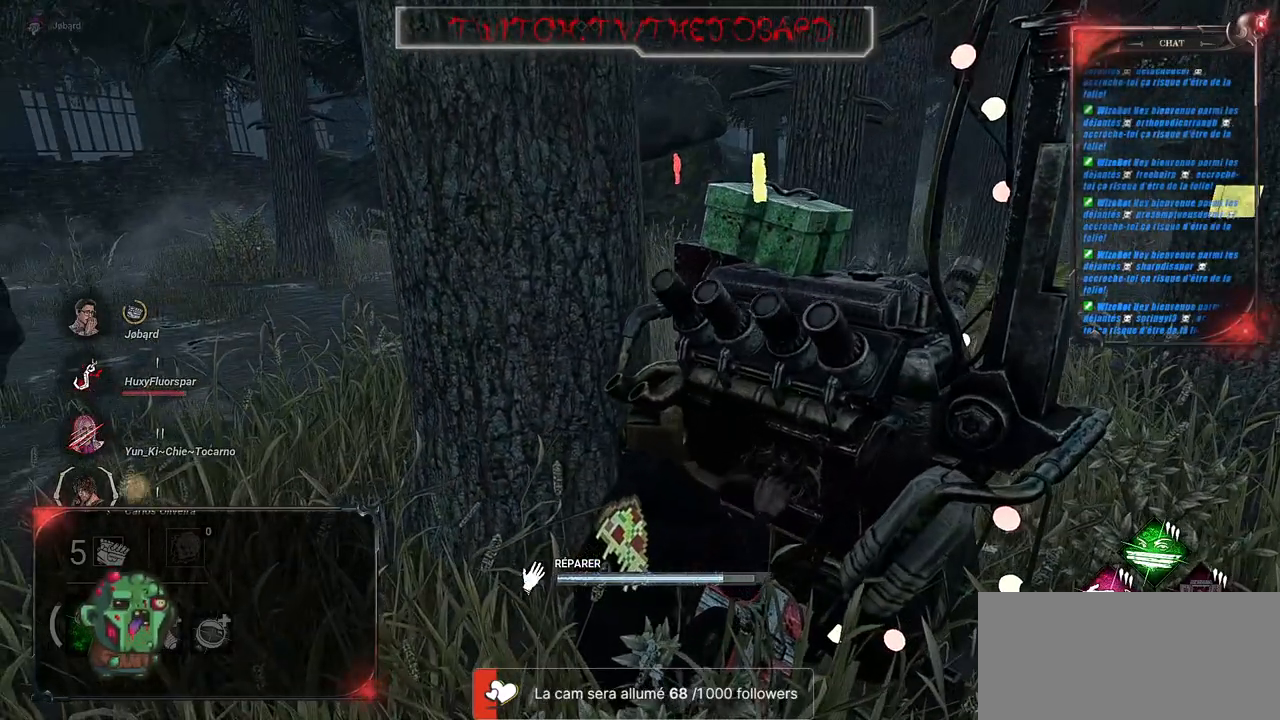
{"keys": [], "mouse": ["left"], "events": []}
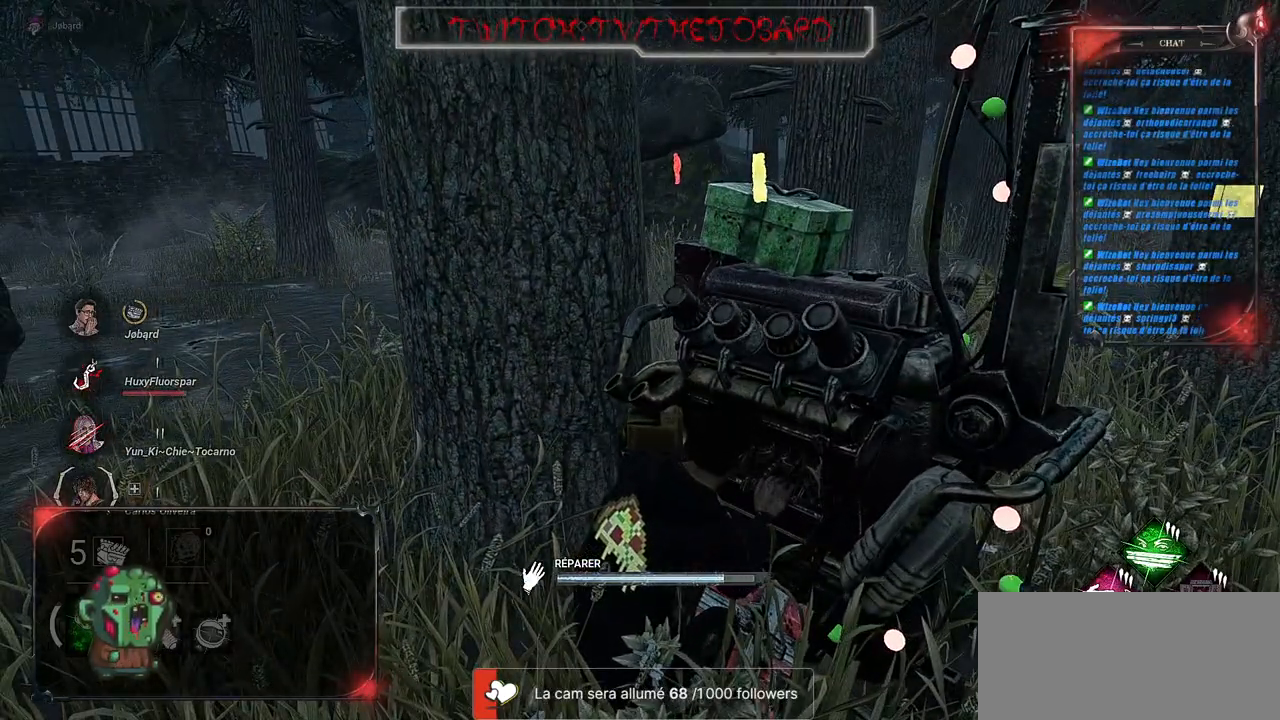
{"keys": [], "mouse": ["left"], "events": []}
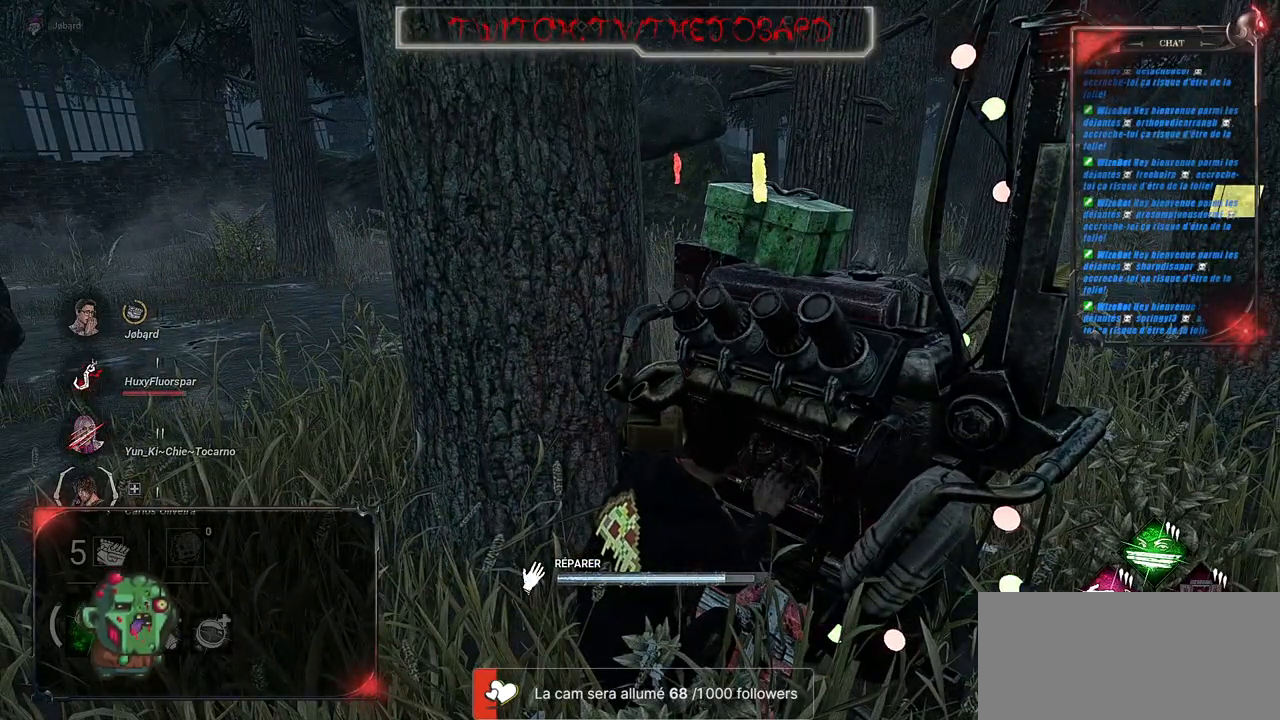
{"keys": [], "mouse": ["left"], "events": []}
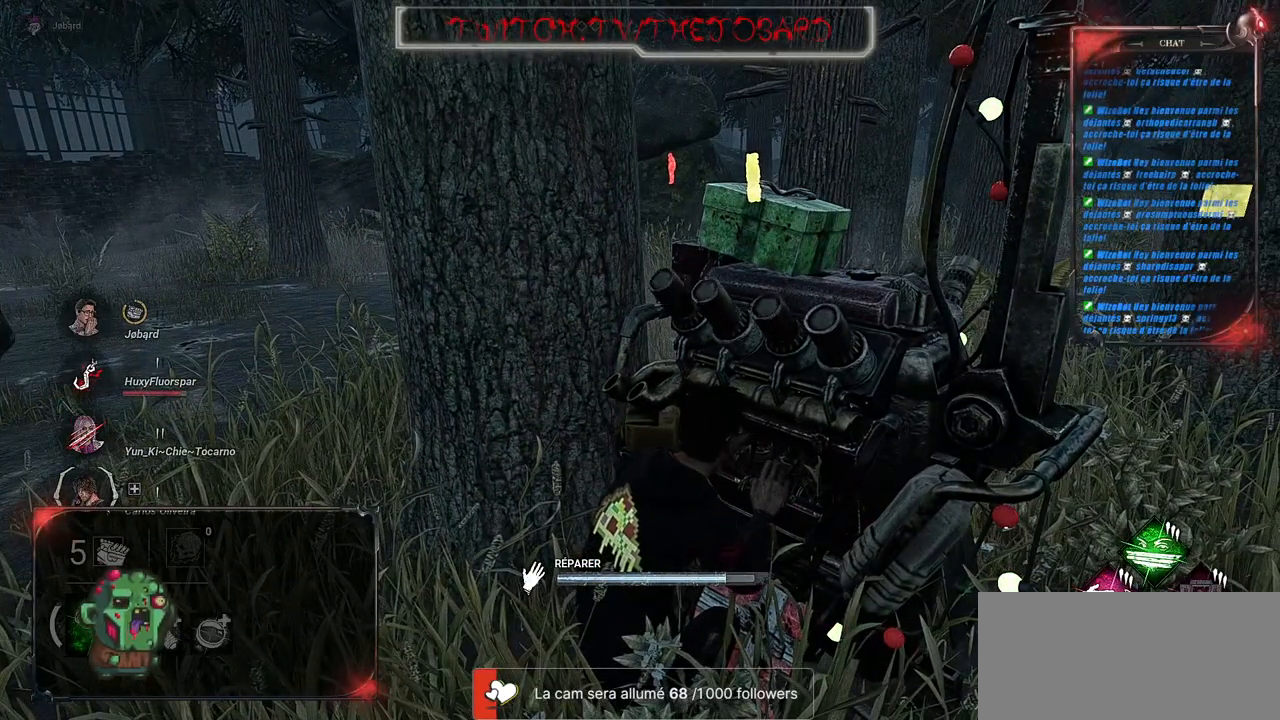
{"keys": [], "mouse": ["left"], "events": []}
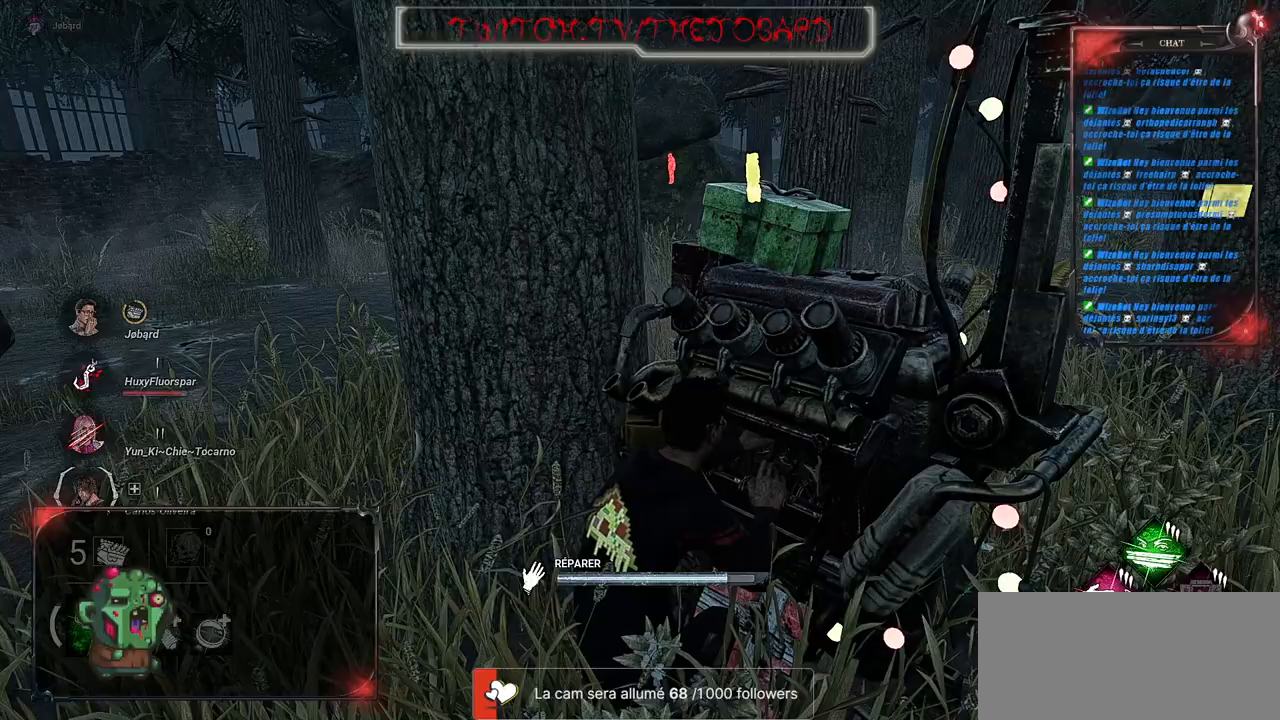
{"keys": [], "mouse": ["left"], "events": []}
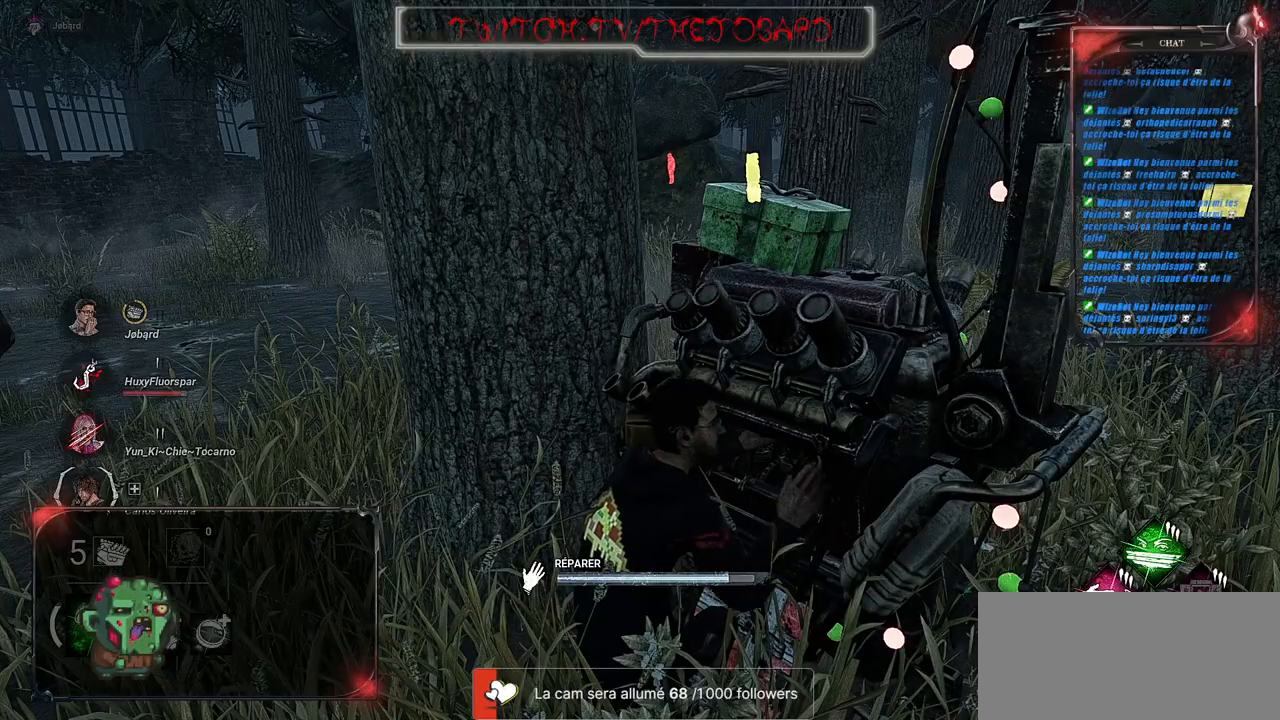
{"keys": [], "mouse": ["left"], "events": []}
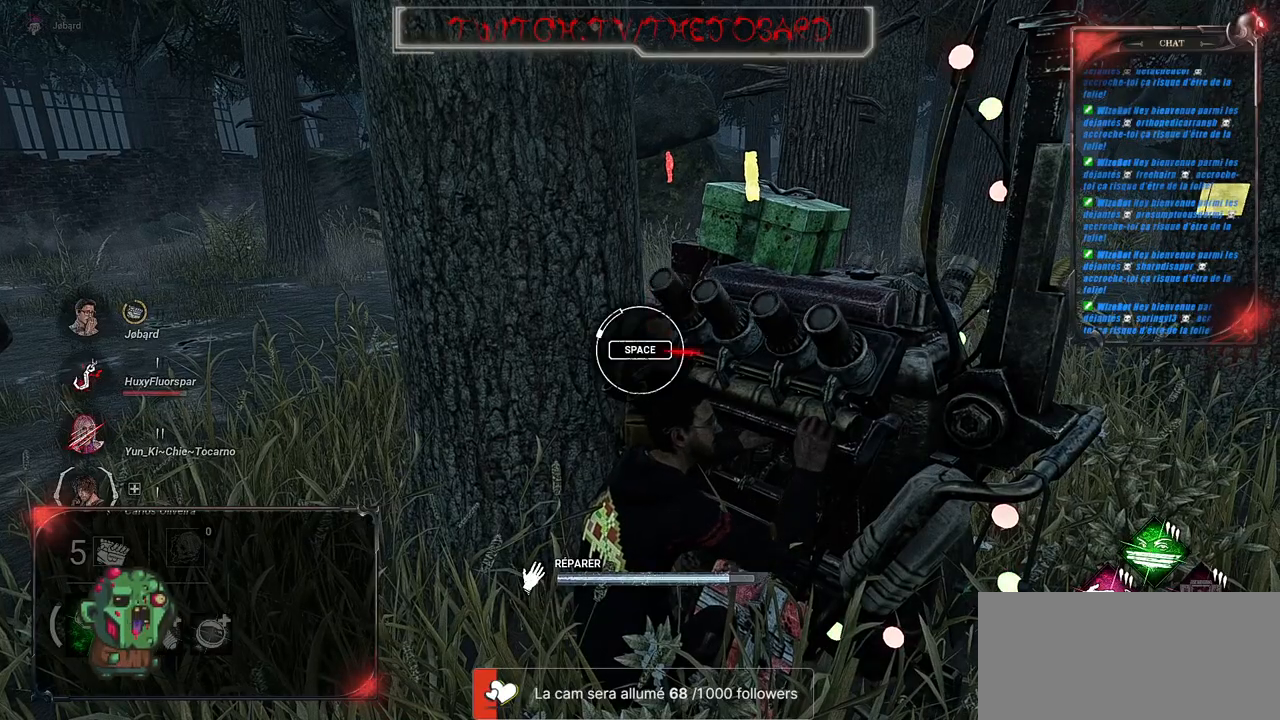
{"keys": [], "mouse": ["left"], "events": []}
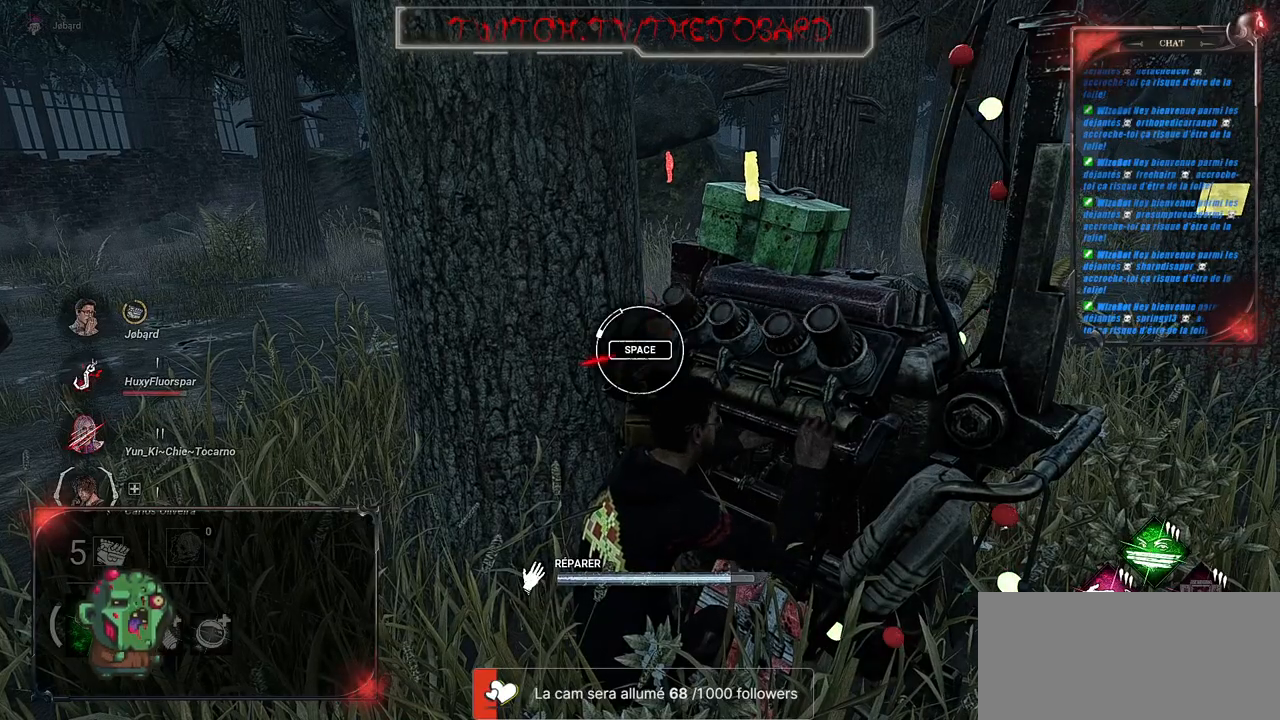
{"keys": [], "mouse": ["left"], "events": [[50, "space", "down"], [217, "space", "up"]]}
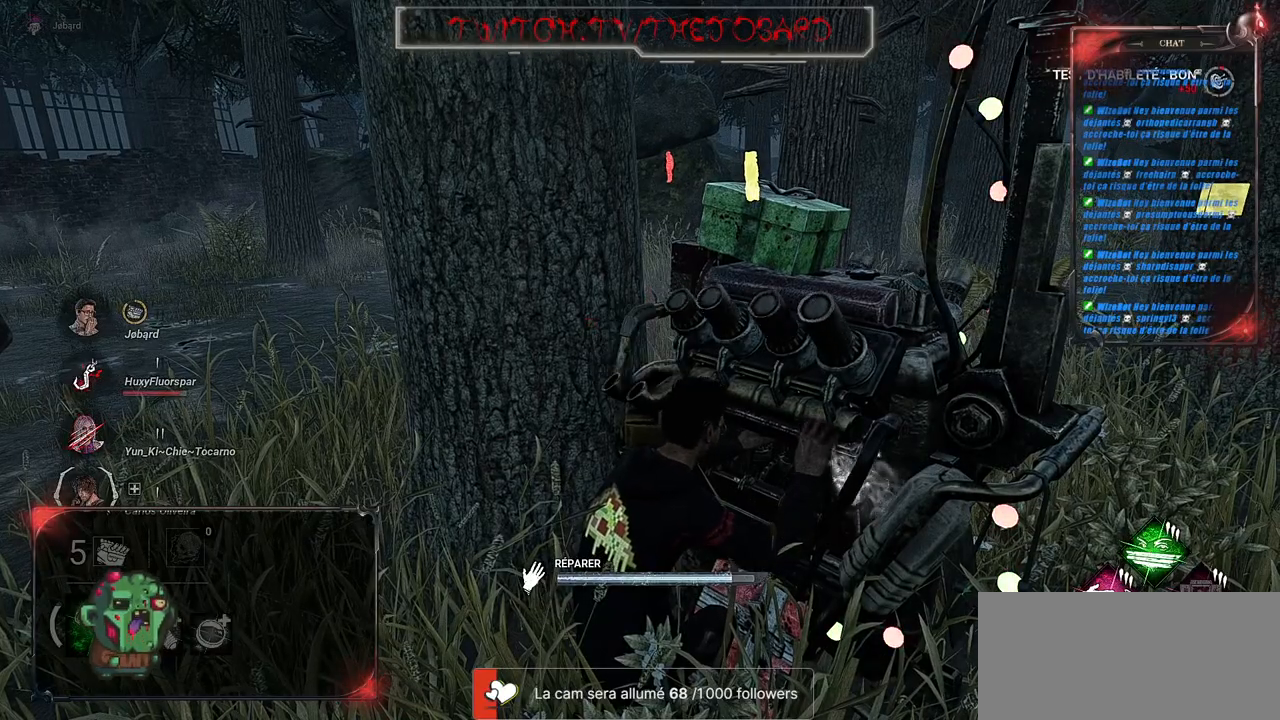
{"keys": [], "mouse": ["left"], "events": []}
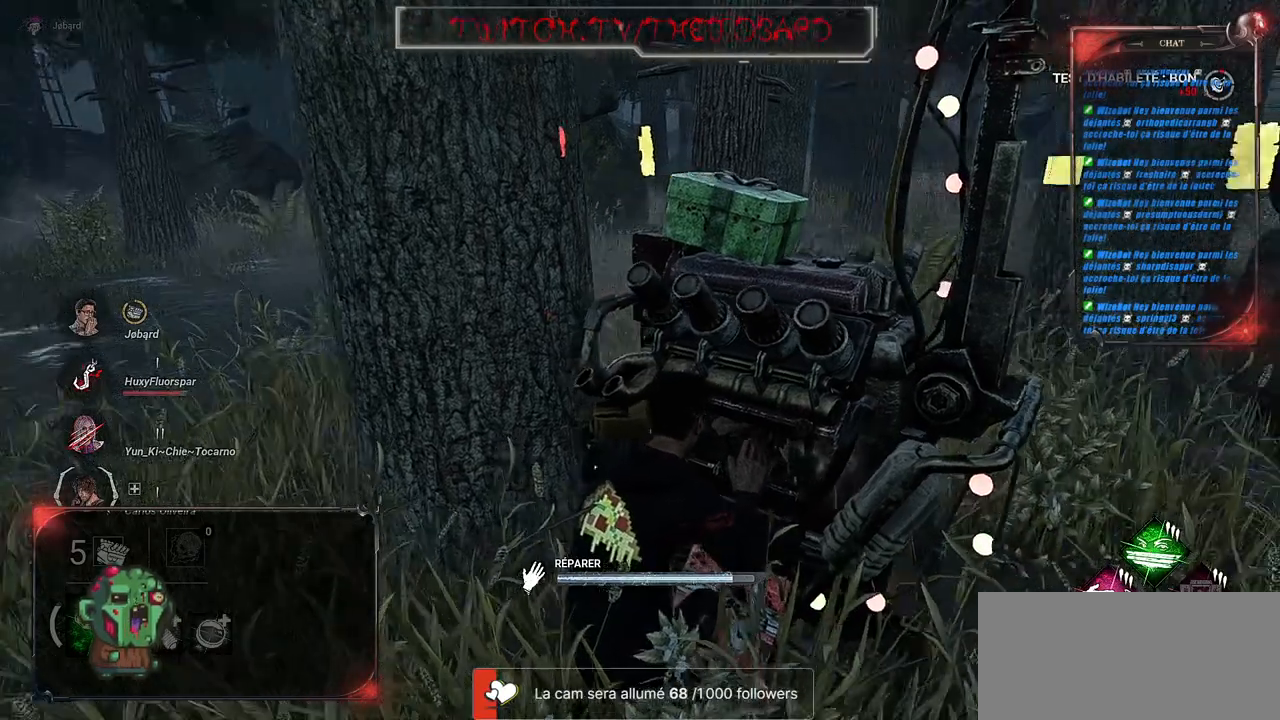
{"keys": [], "mouse": ["left"], "events": []}
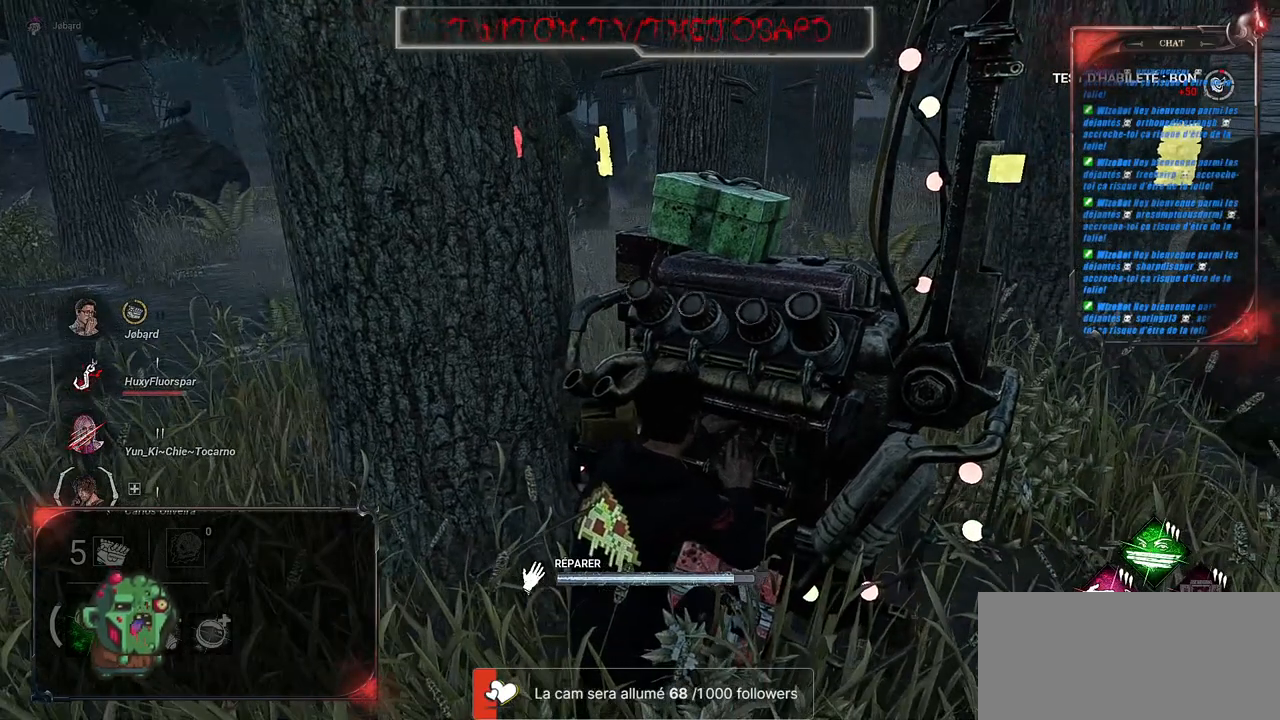
{"keys": [], "mouse": ["left"], "events": []}
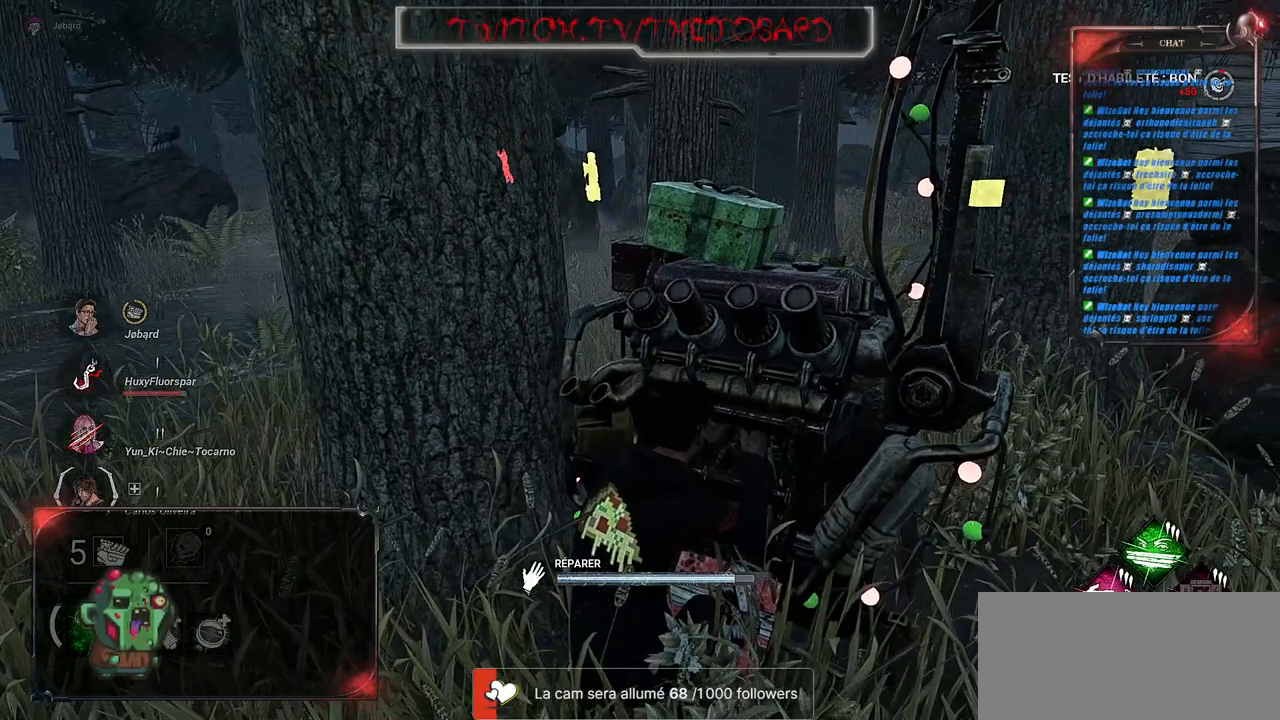
{"keys": [], "mouse": ["left"], "events": []}
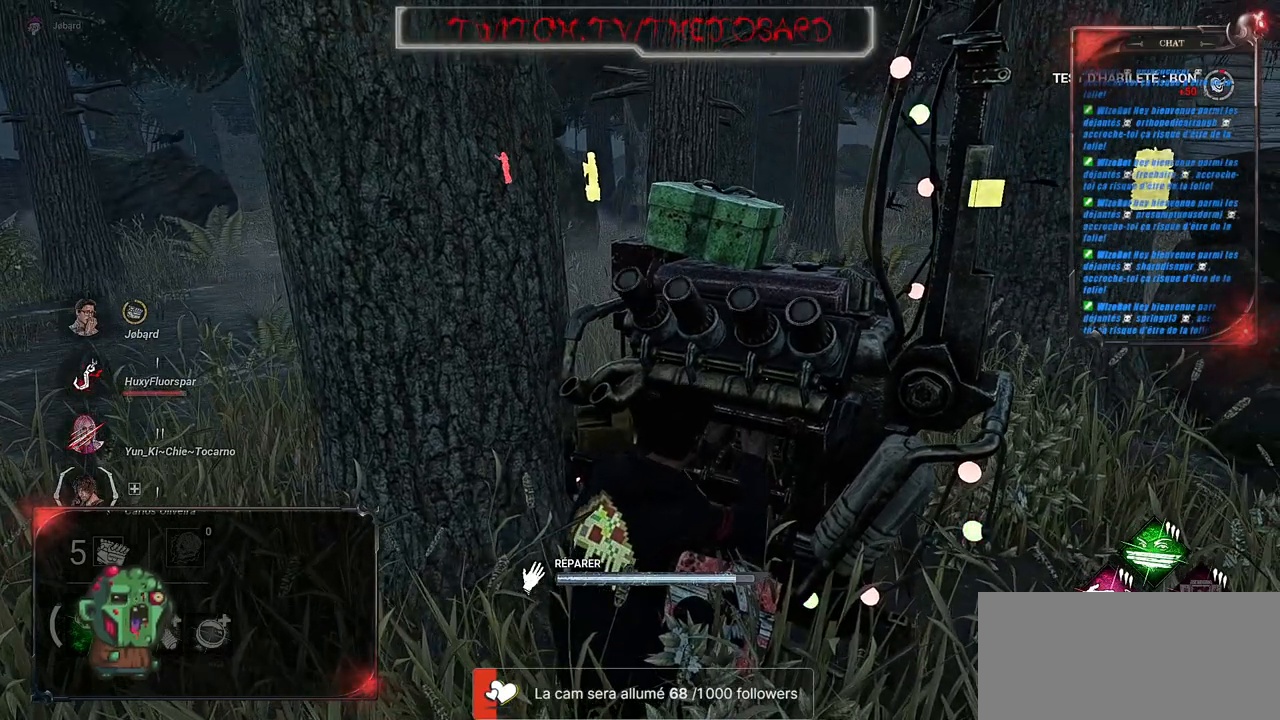
{"keys": [], "mouse": ["left"], "events": []}
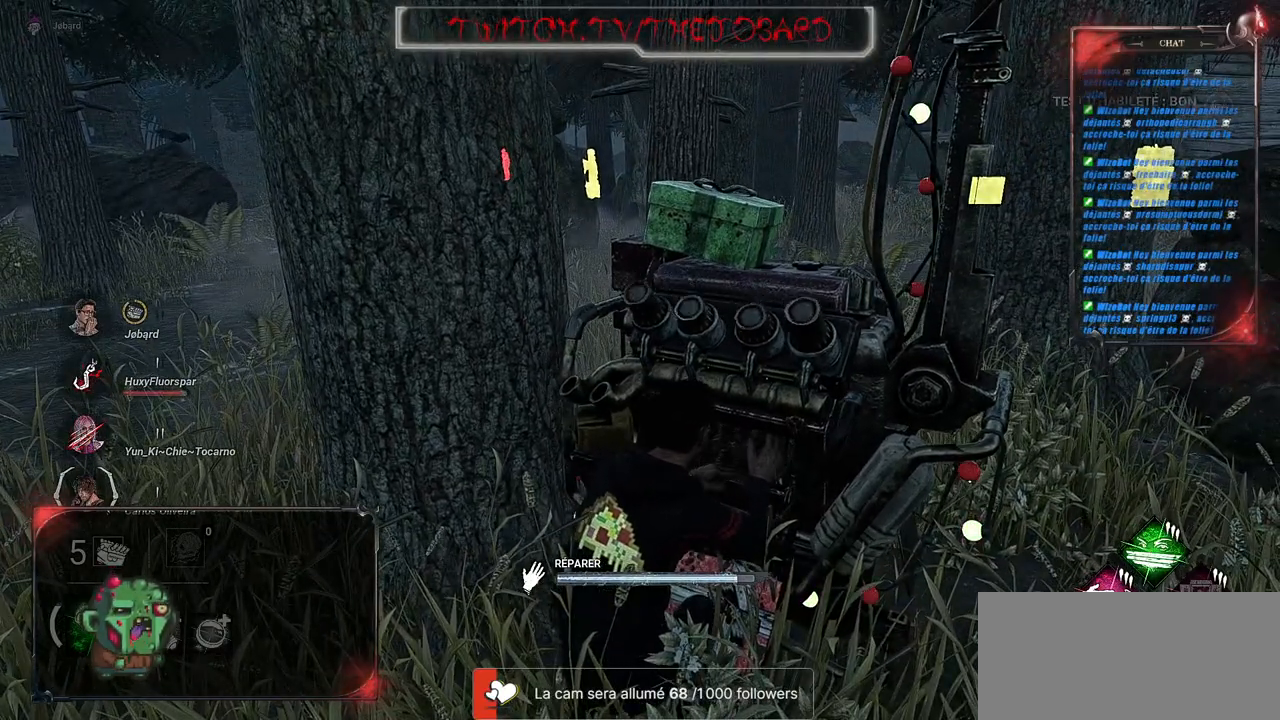
{"keys": [], "mouse": ["left"], "events": []}
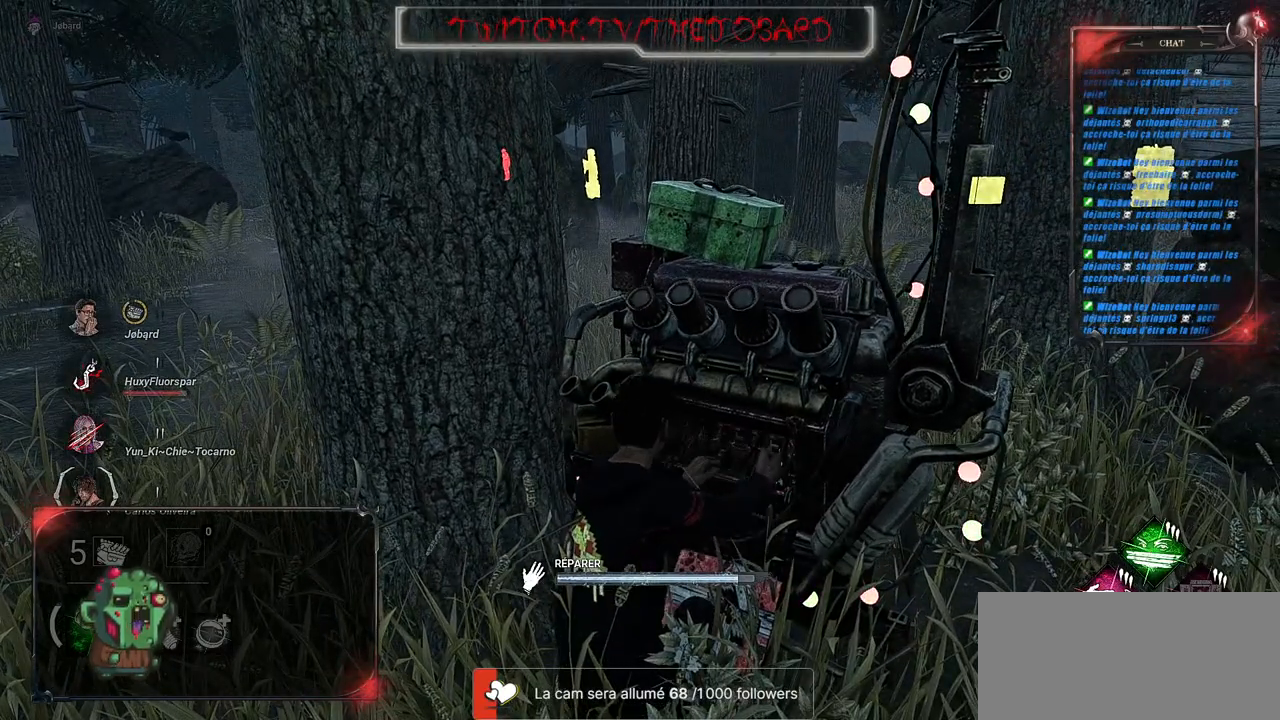
{"keys": [], "mouse": ["left"], "events": []}
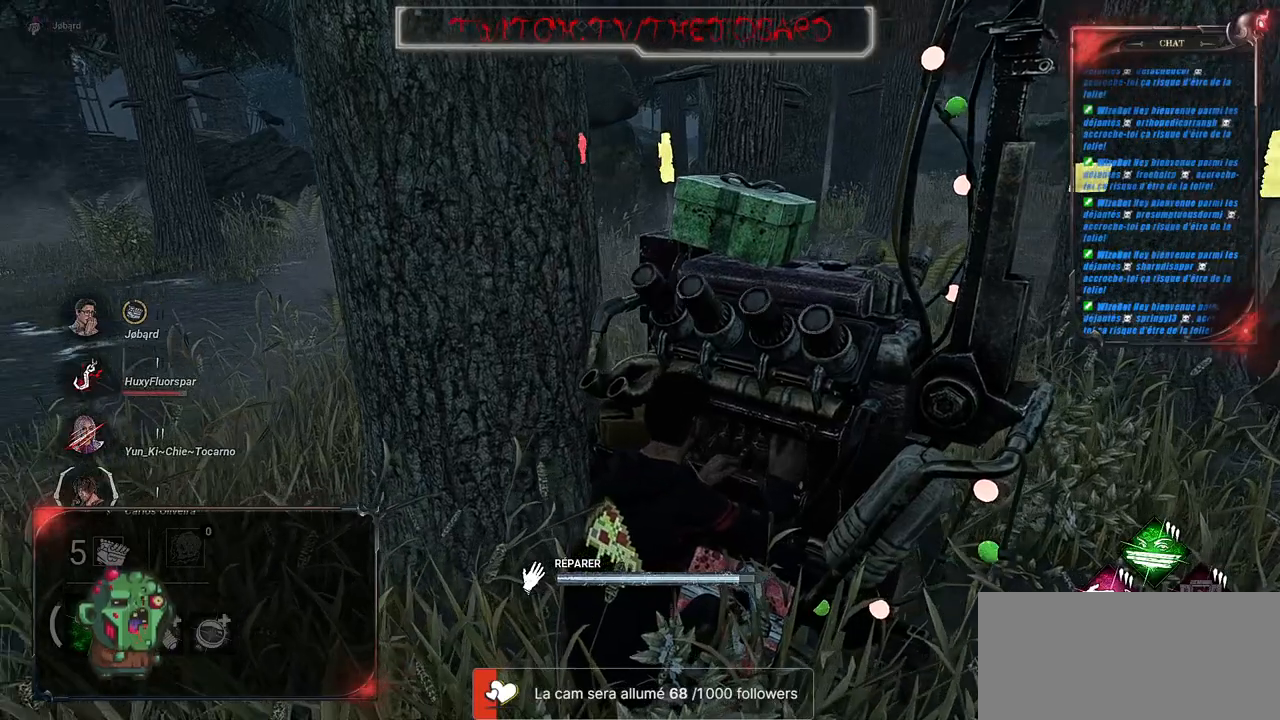
{"keys": [], "mouse": ["left"], "events": []}
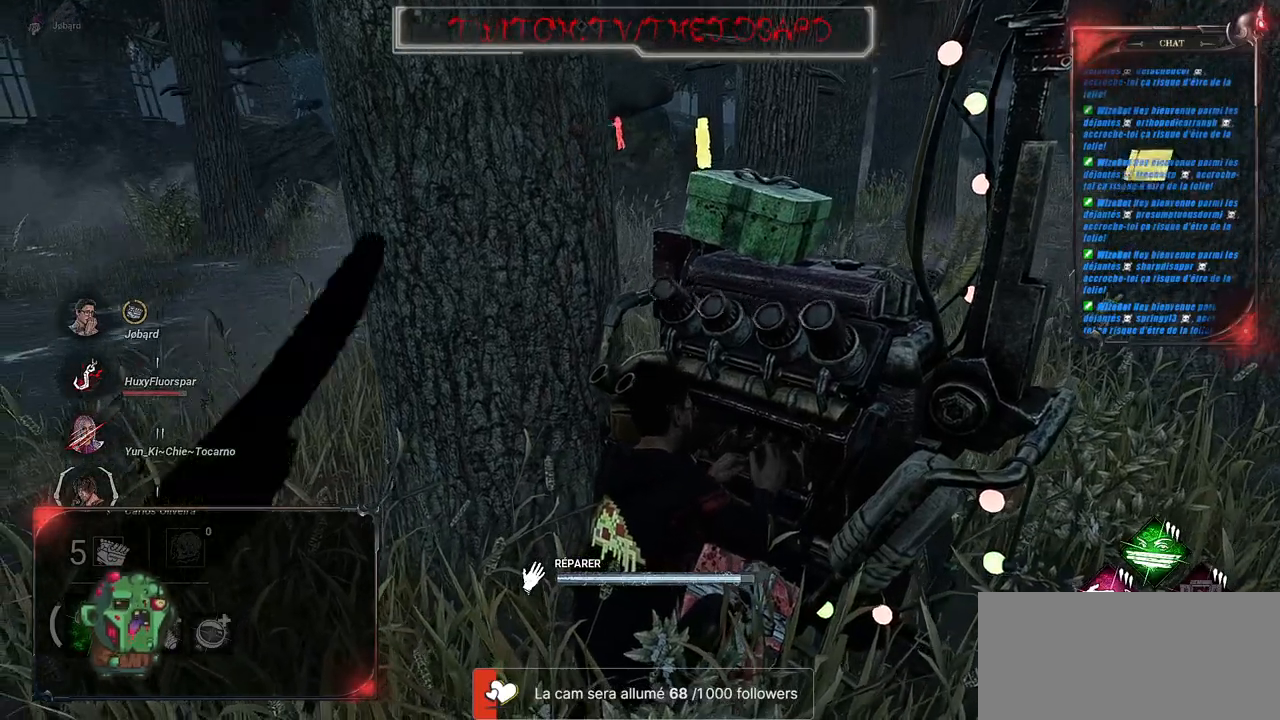
{"keys": [], "mouse": ["left"], "events": []}
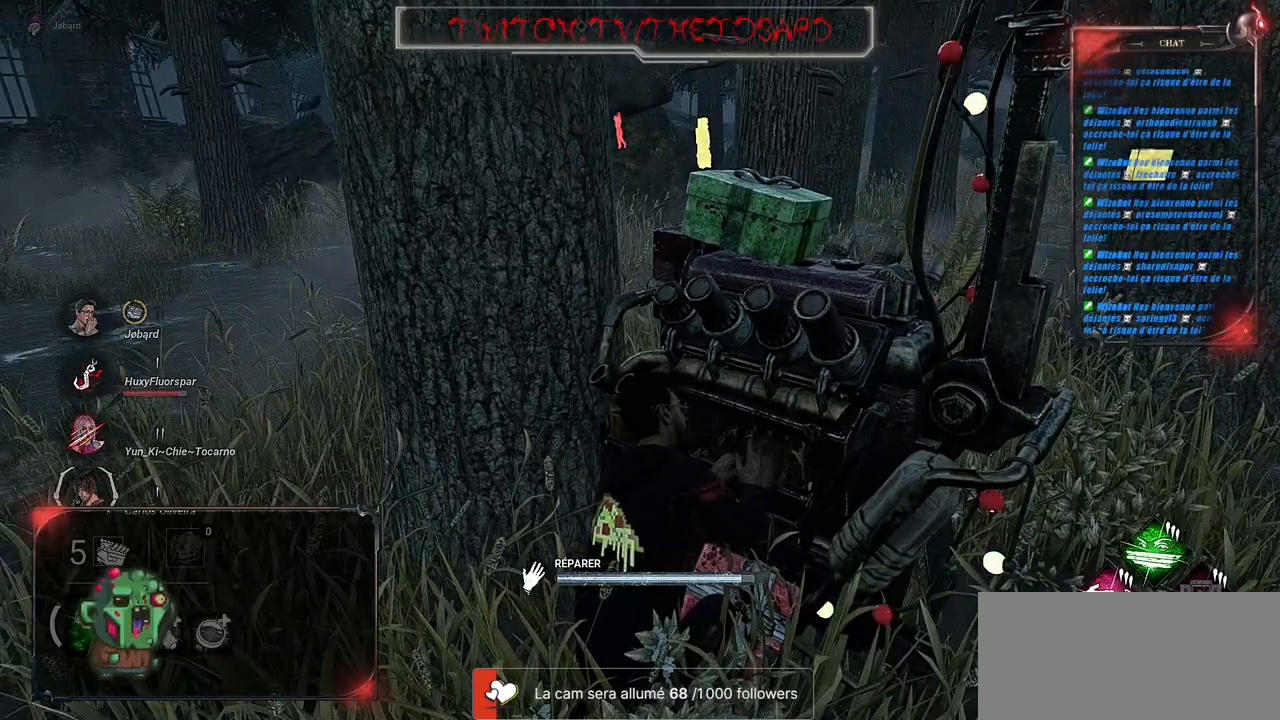
{"keys": [], "mouse": ["left"], "events": []}
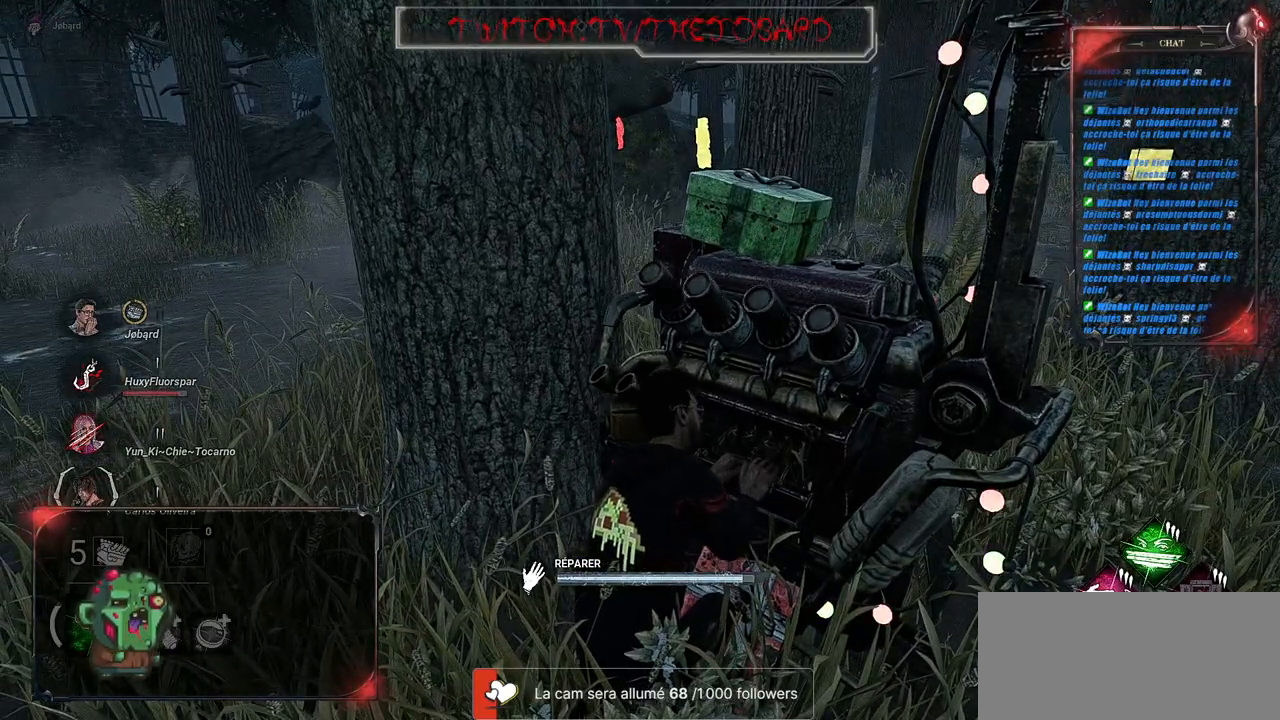
{"keys": [], "mouse": ["left"], "events": []}
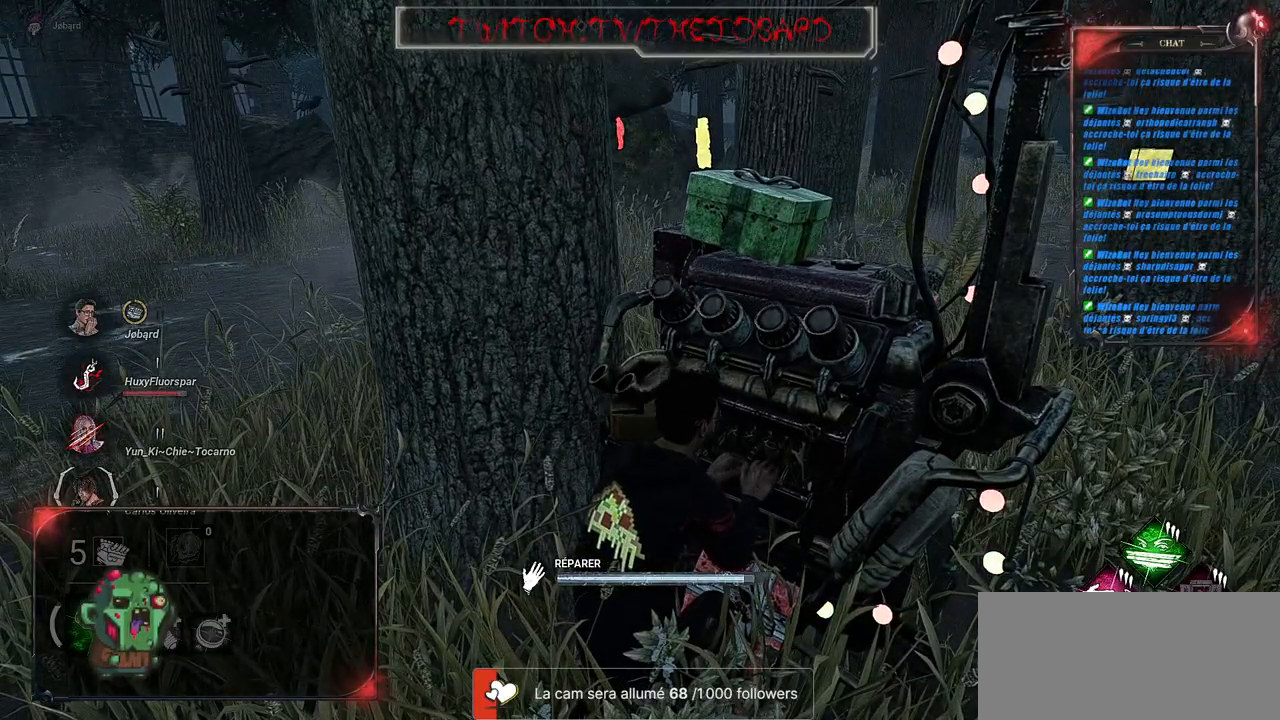
{"keys": [], "mouse": ["left"], "events": []}
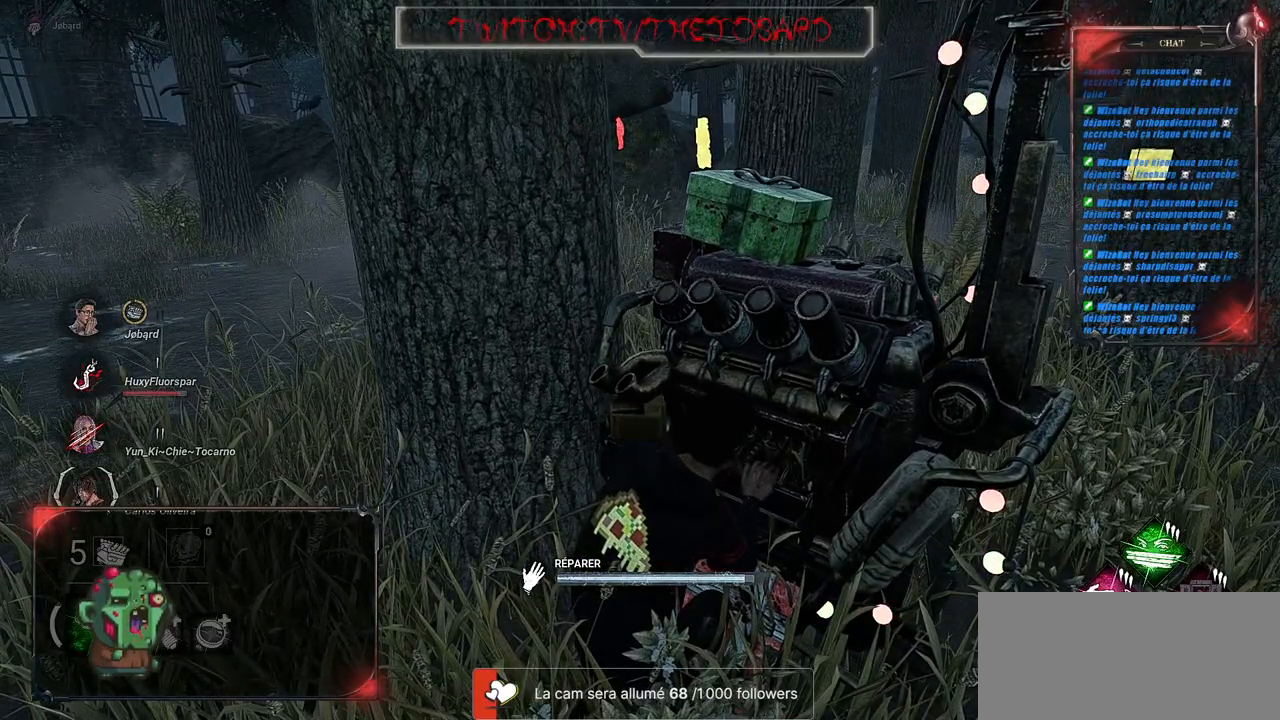
{"keys": [], "mouse": ["left"], "events": []}
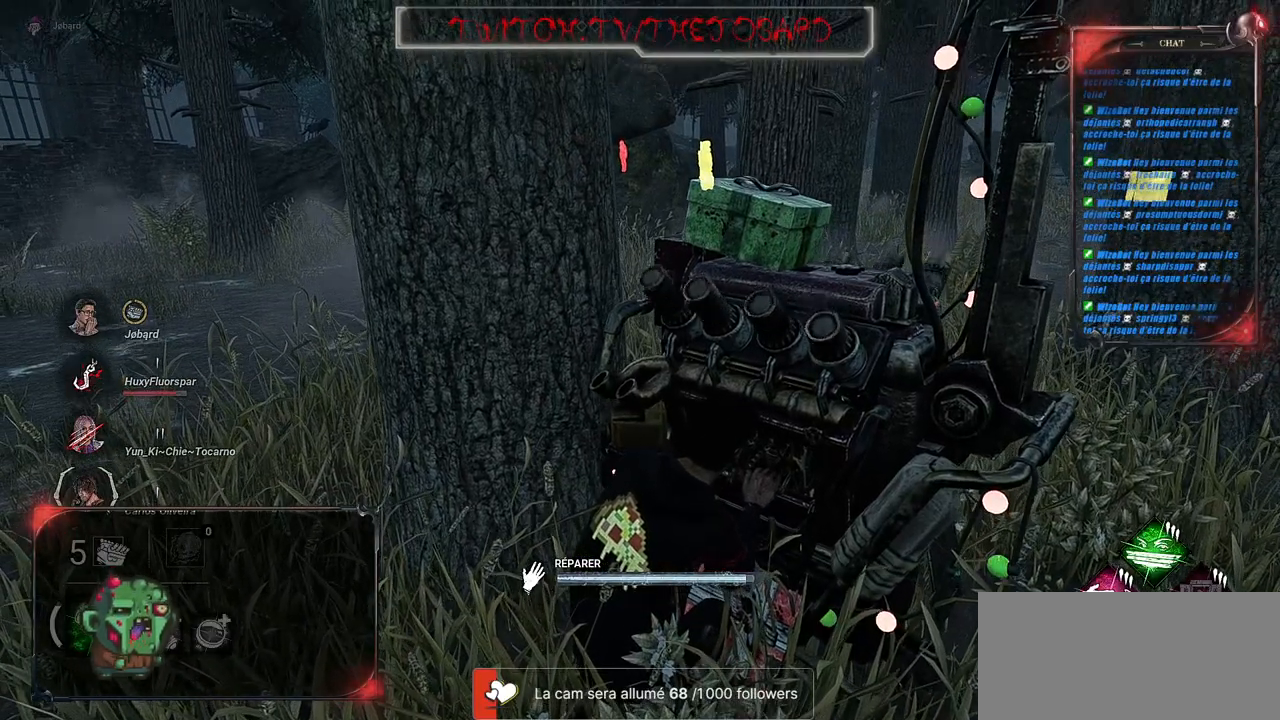
{"keys": [], "mouse": ["left"], "events": []}
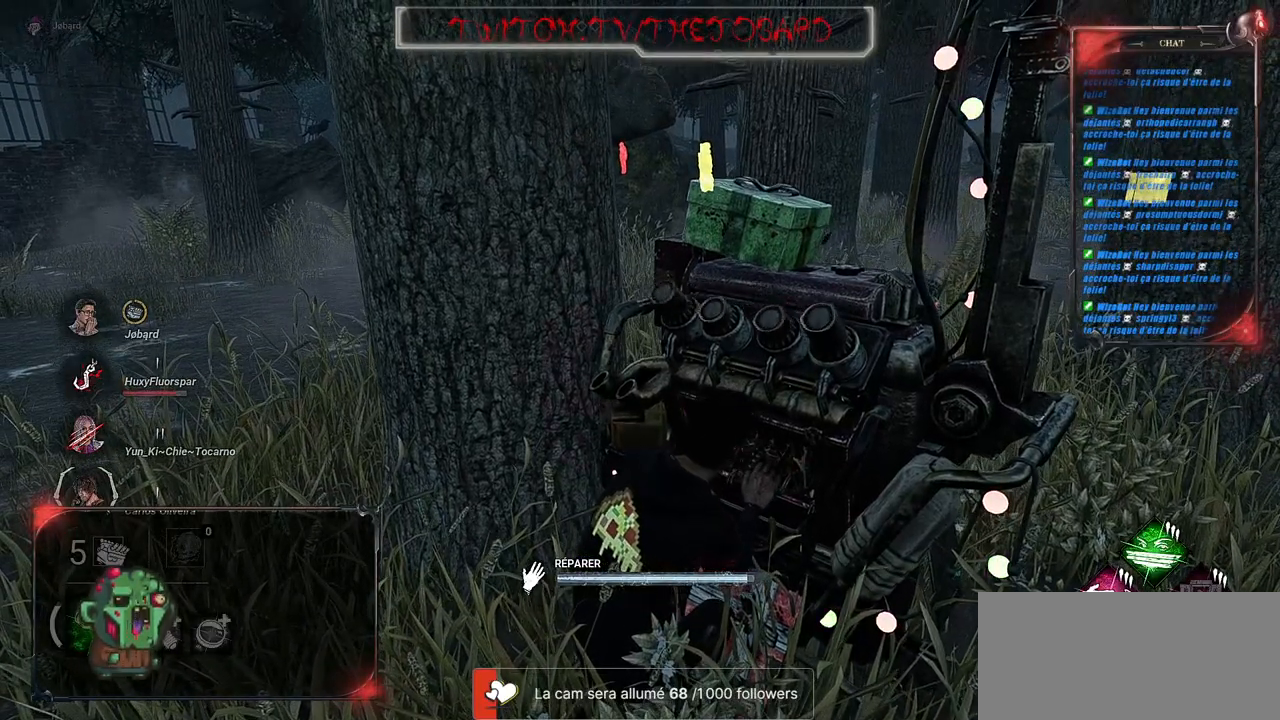
{"keys": [], "mouse": ["left"], "events": []}
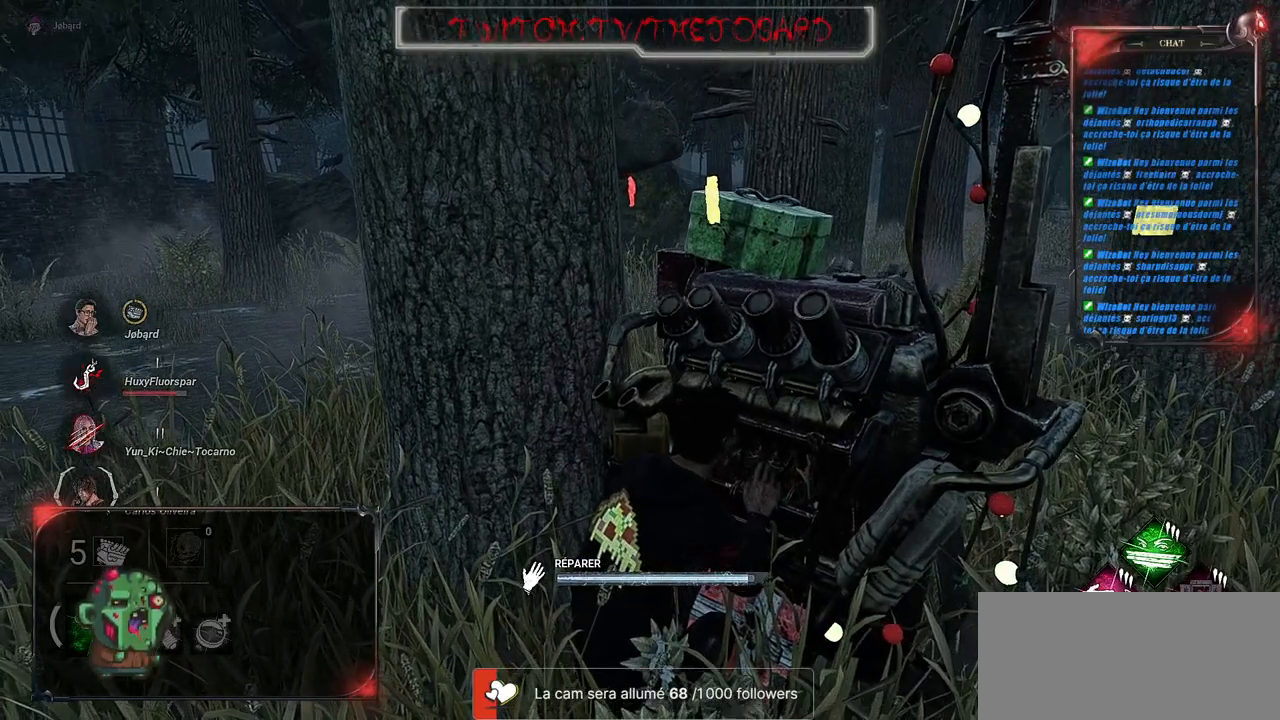
{"keys": [], "mouse": ["left"], "events": []}